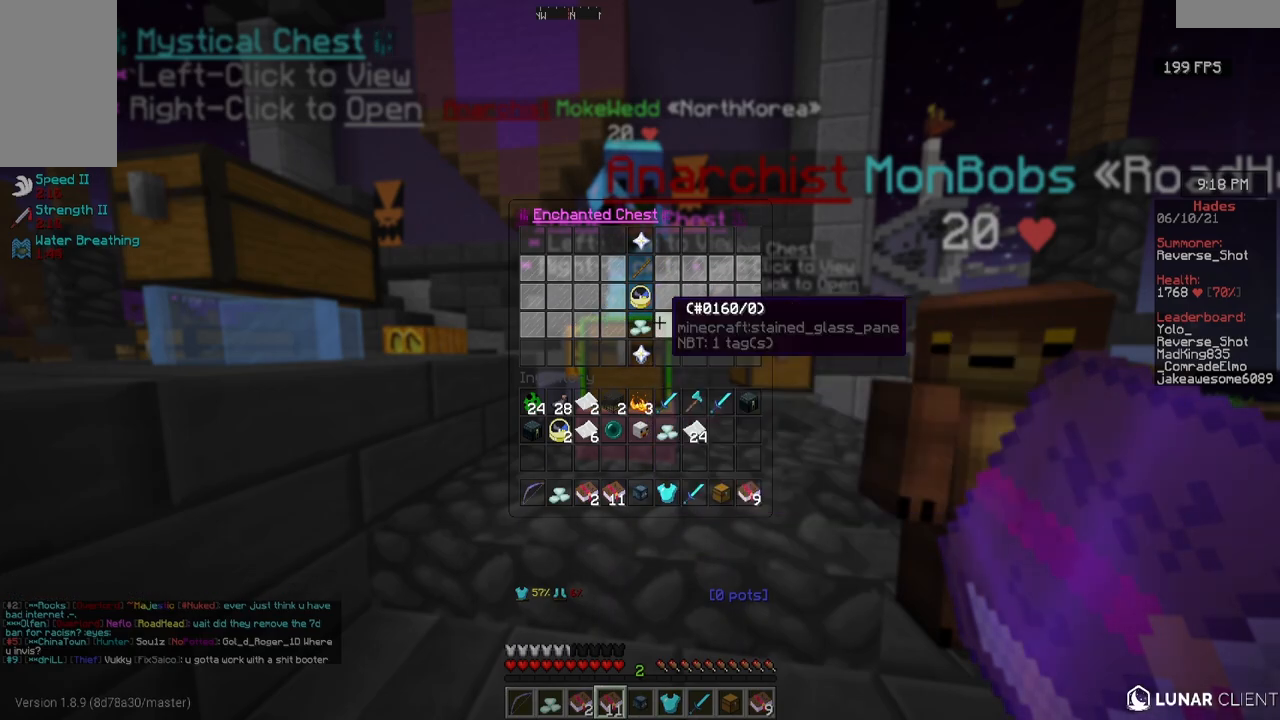
Gameplay with keyboard and mouse; each line is a JSON object with the keys and mouse buttons held at the frame after it. "events" lists presses ("down") and releases ("up") of "a", "d", "s", "w", "mouse_left" and "mouse_right" between this image and that frame as [ms after this image, input, new state], when the widget could be followed in between. "mouse_left", "mouse_right" = the "left", "right" buttons of the "mouse" list. No other keys are recorded. Fast repeated clicks can show as one long hold. Mouse movement is not recorded.
{"keys": [], "mouse": ["right"], "events": [[483, "mouse_right", "down"]]}
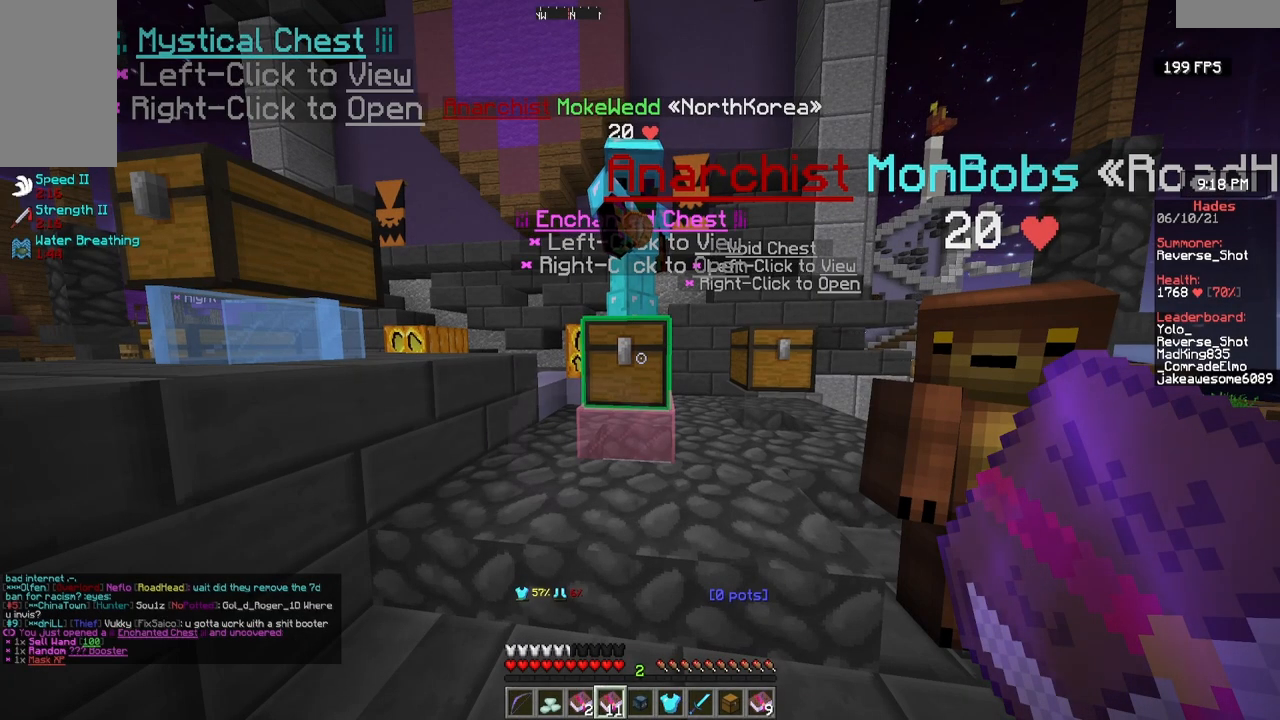
{"keys": [], "mouse": [], "events": [[117, "mouse_right", "up"]]}
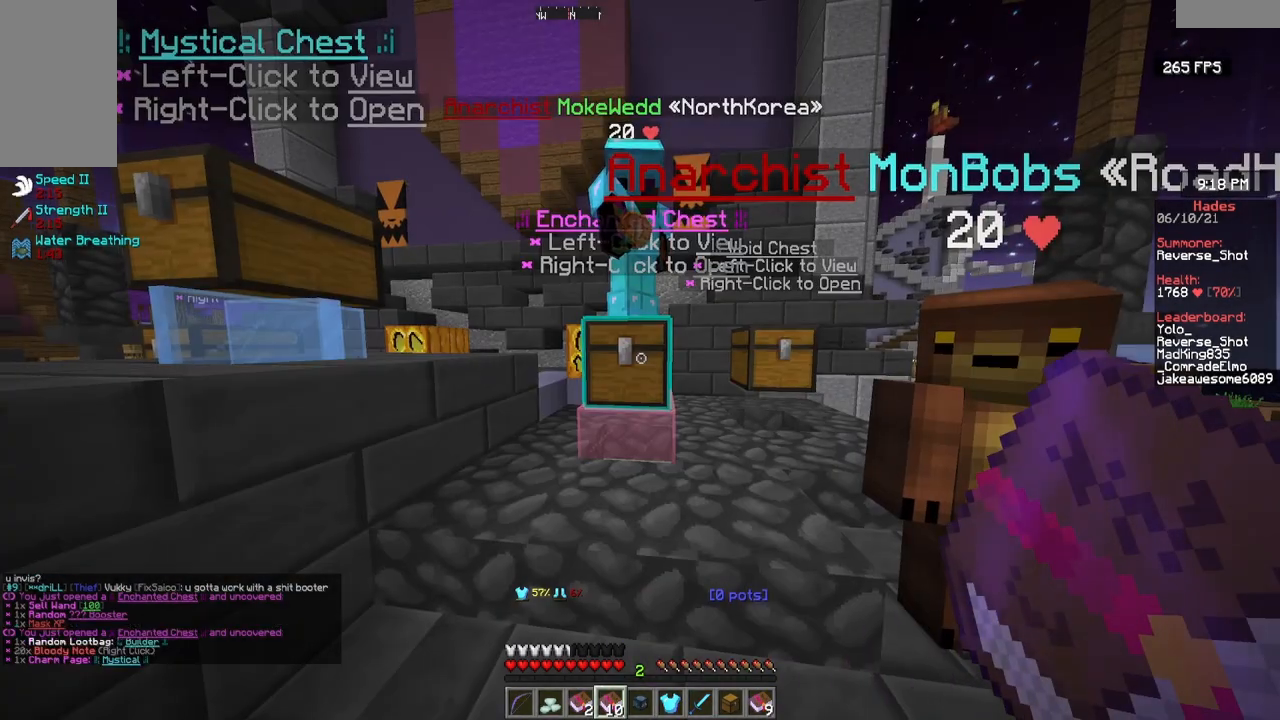
{"keys": [], "mouse": [], "events": []}
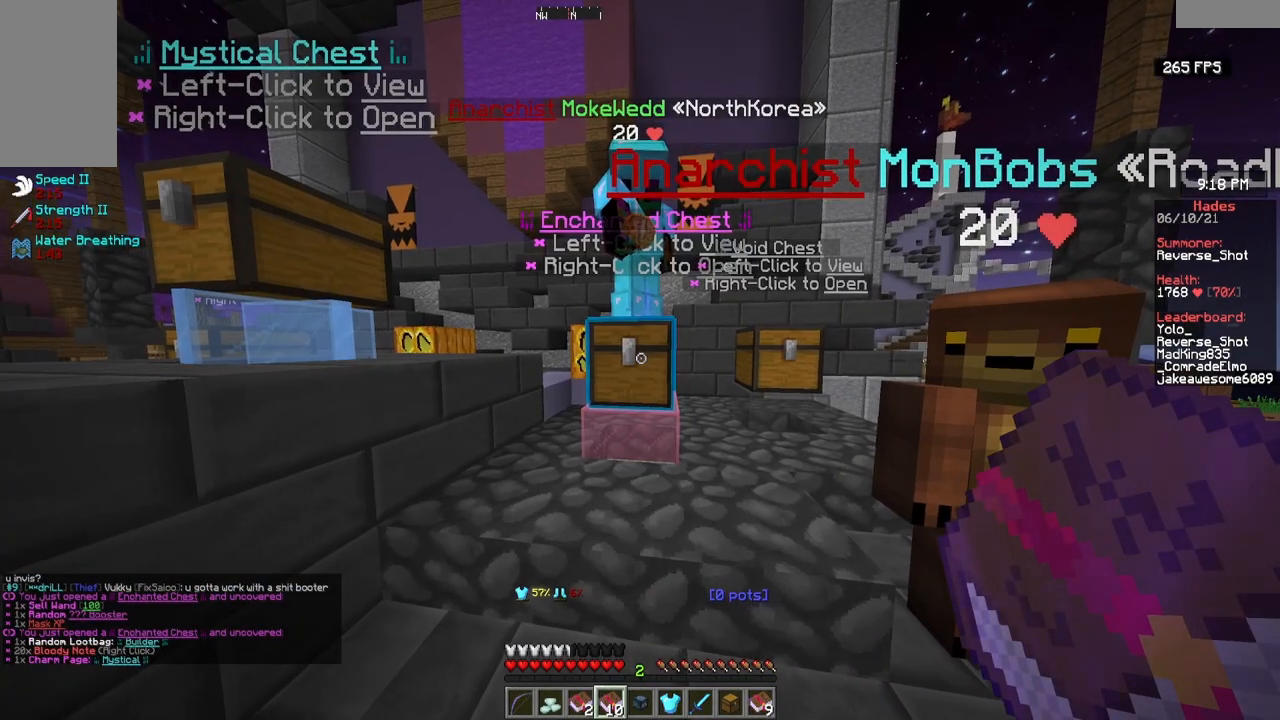
{"keys": [], "mouse": [], "events": [[50, "s", "down"], [500, "s", "up"]]}
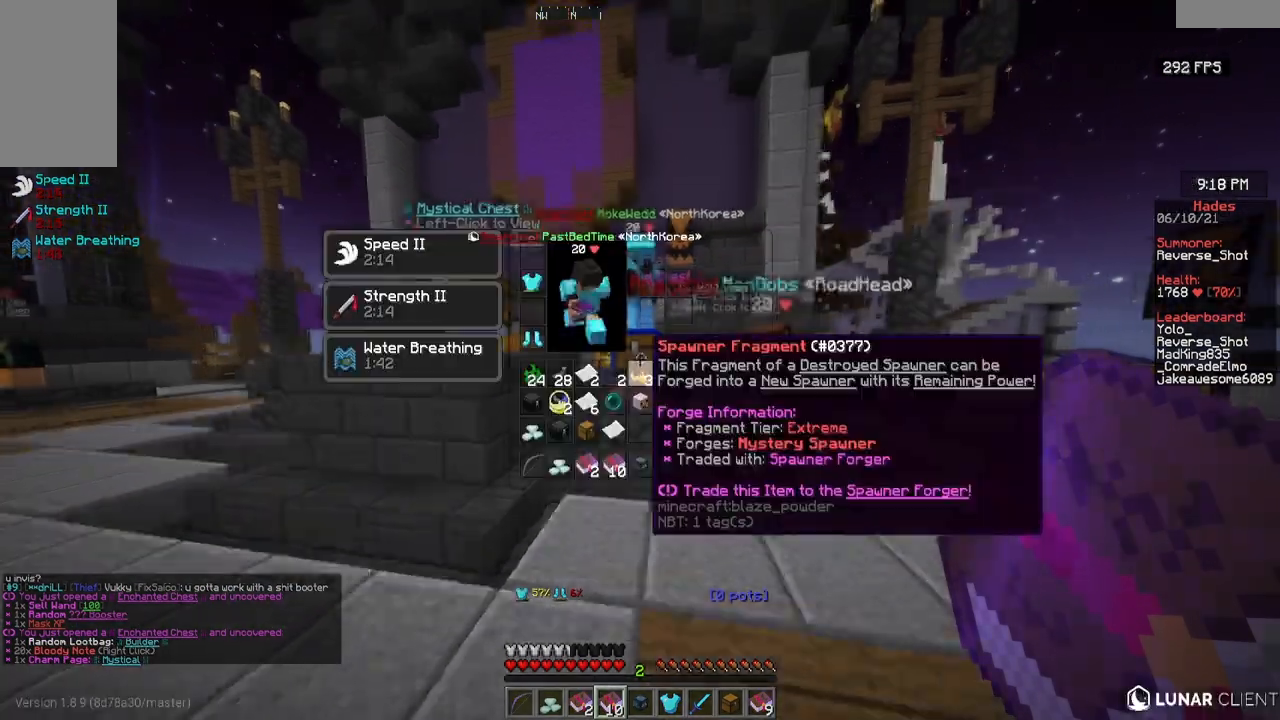
{"keys": [], "mouse": [], "events": []}
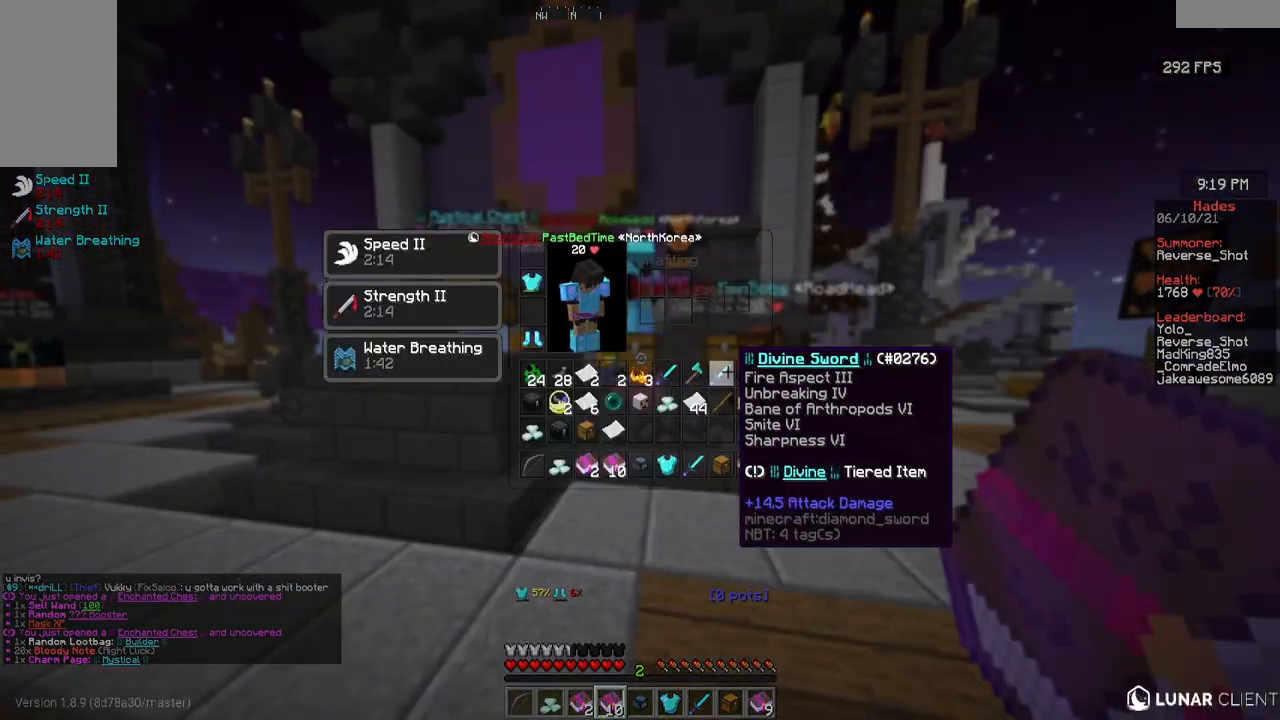
{"keys": [], "mouse": [], "events": []}
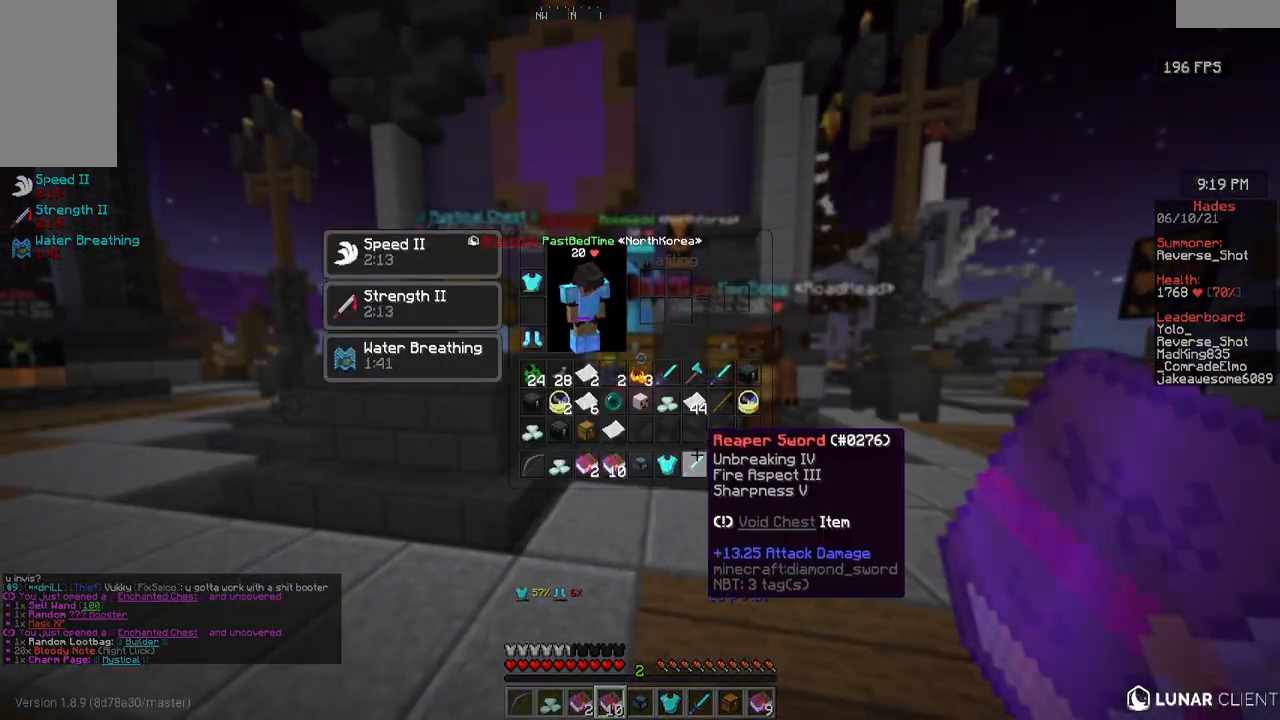
{"keys": [], "mouse": [], "events": []}
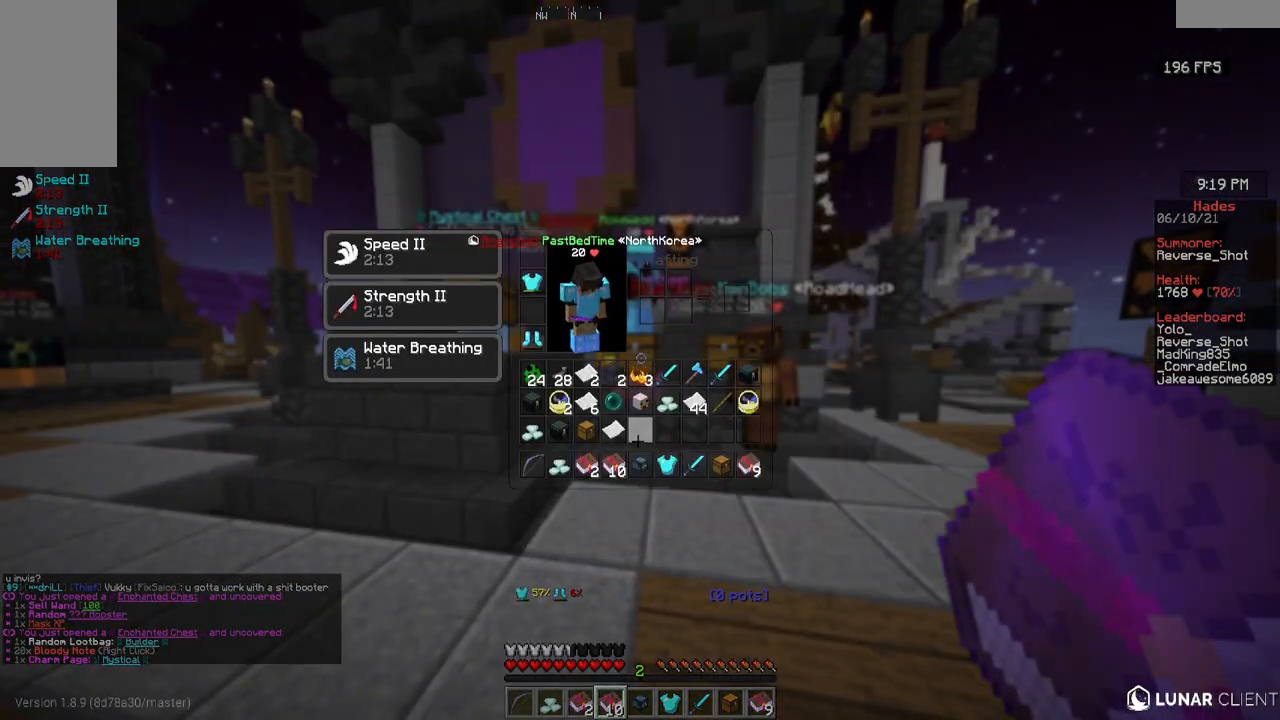
{"keys": [], "mouse": [], "events": [[233, "mouse_right", "down"], [383, "mouse_right", "up"]]}
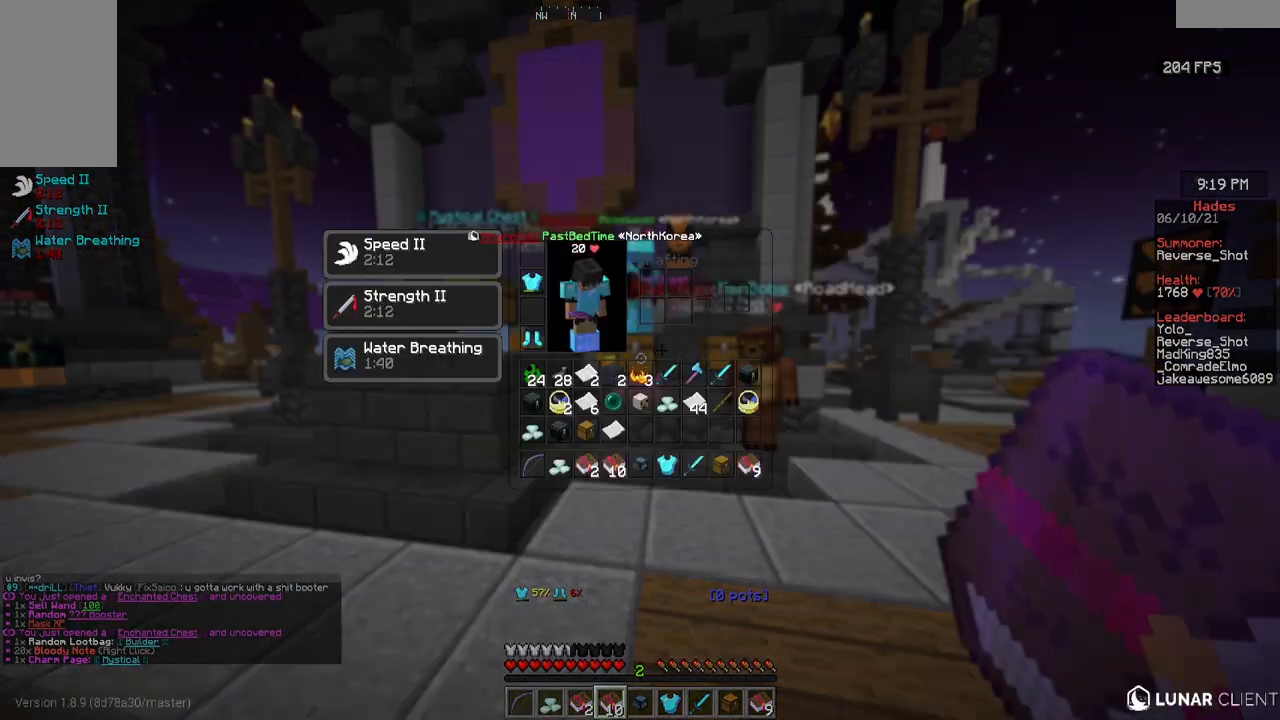
{"keys": ["w"], "mouse": [], "events": [[417, "w", "down"]]}
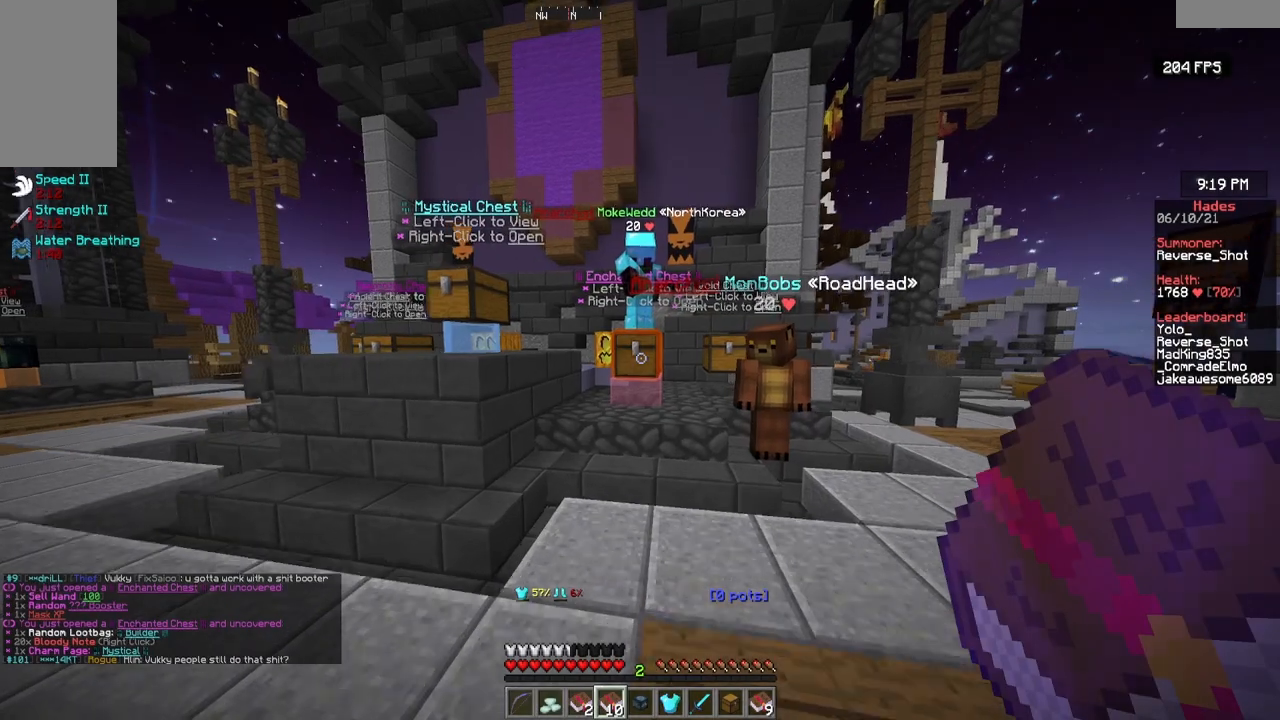
{"keys": [], "mouse": [], "events": [[217, "mouse_right", "down"], [317, "mouse_right", "up"], [317, "w", "up"]]}
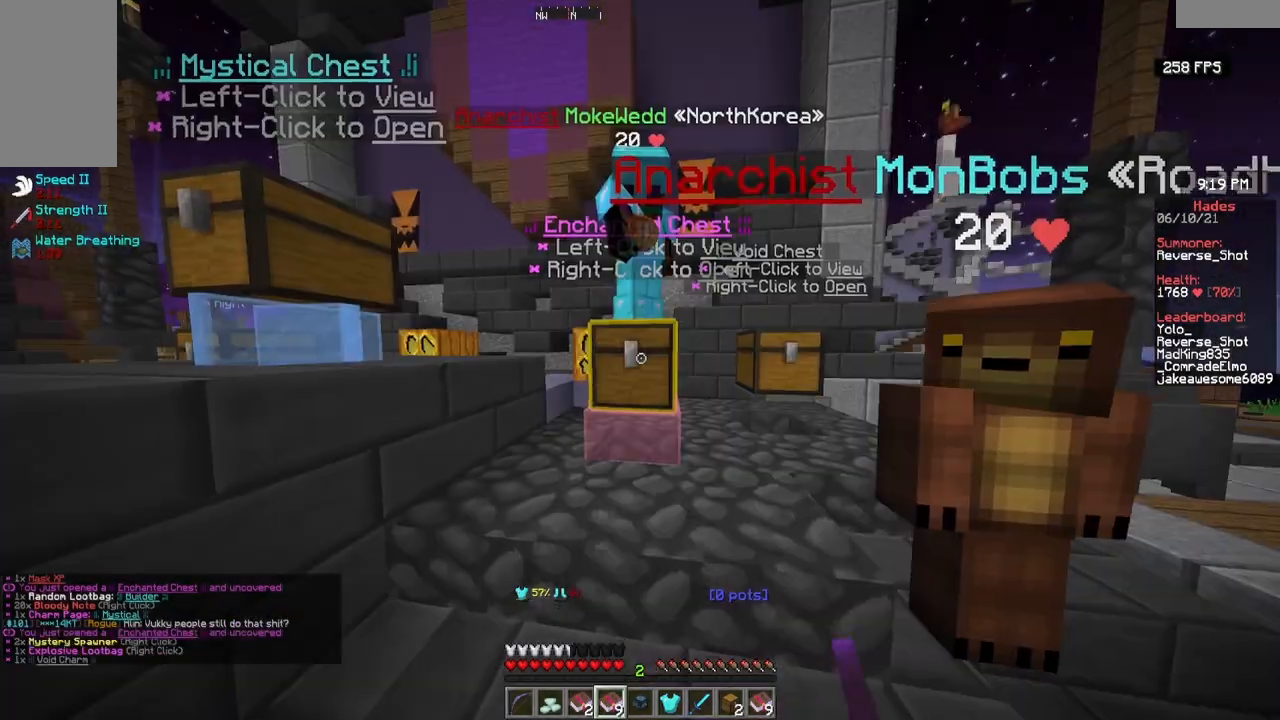
{"keys": [], "mouse": [], "events": []}
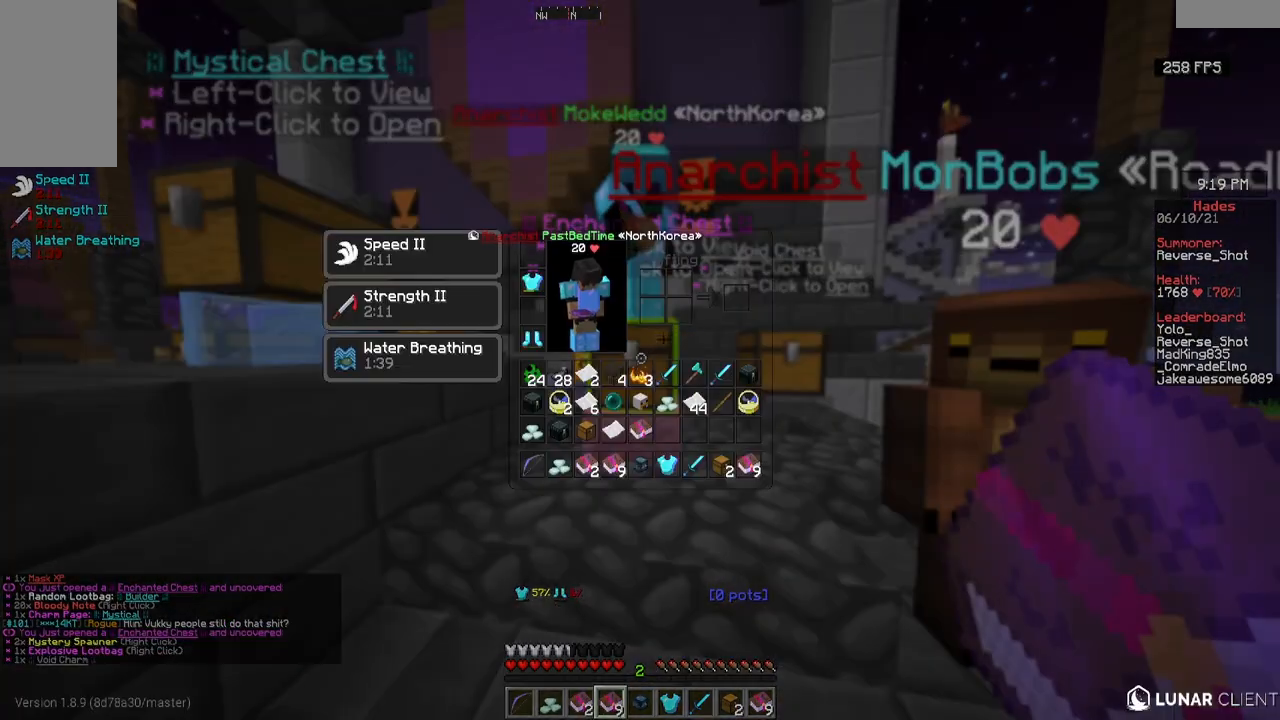
{"keys": [], "mouse": [], "events": []}
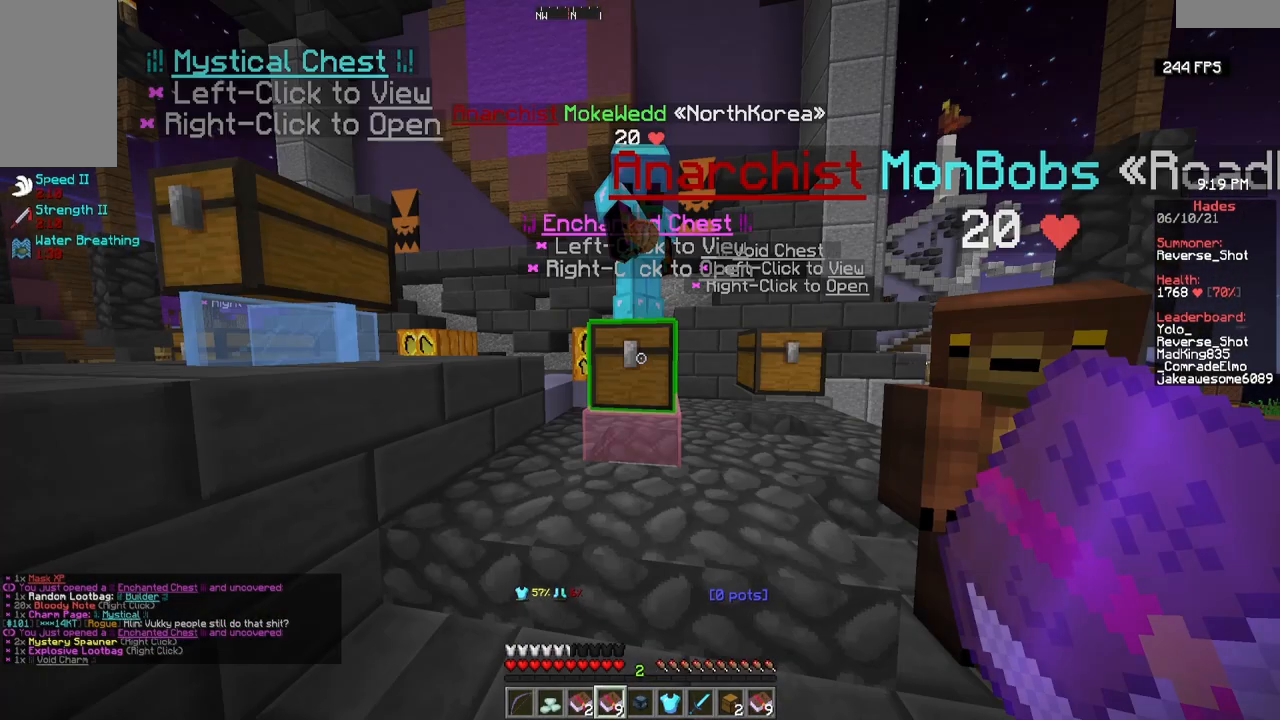
{"keys": [], "mouse": [], "events": [[67, "mouse_right", "down"], [167, "mouse_right", "up"]]}
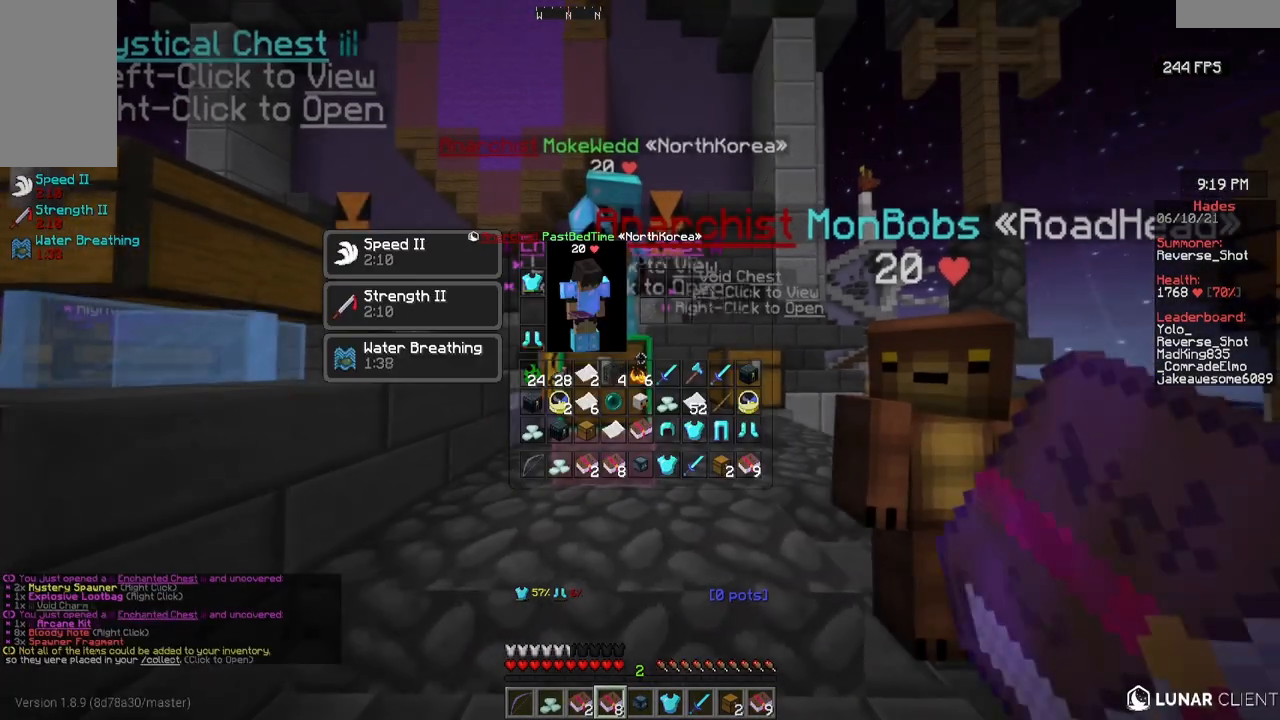
{"keys": [], "mouse": [], "events": []}
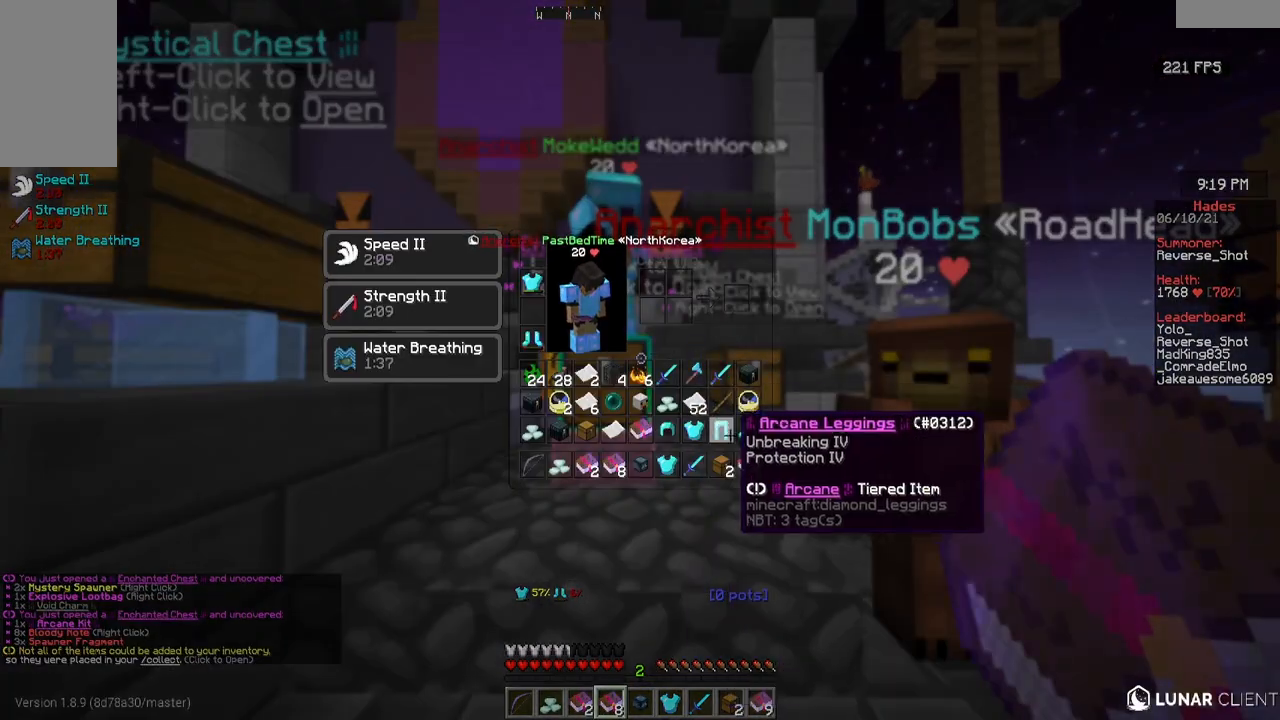
{"keys": [], "mouse": [], "events": []}
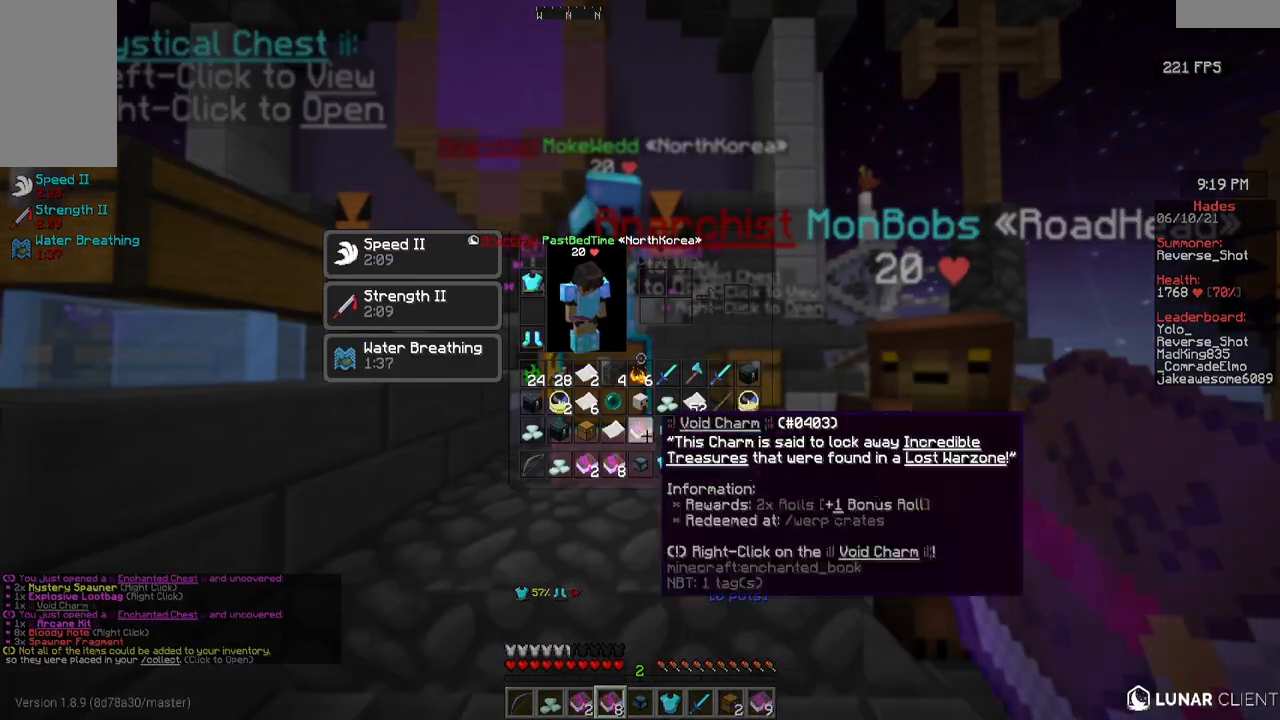
{"keys": ["s"], "mouse": [], "events": [[150, "s", "down"]]}
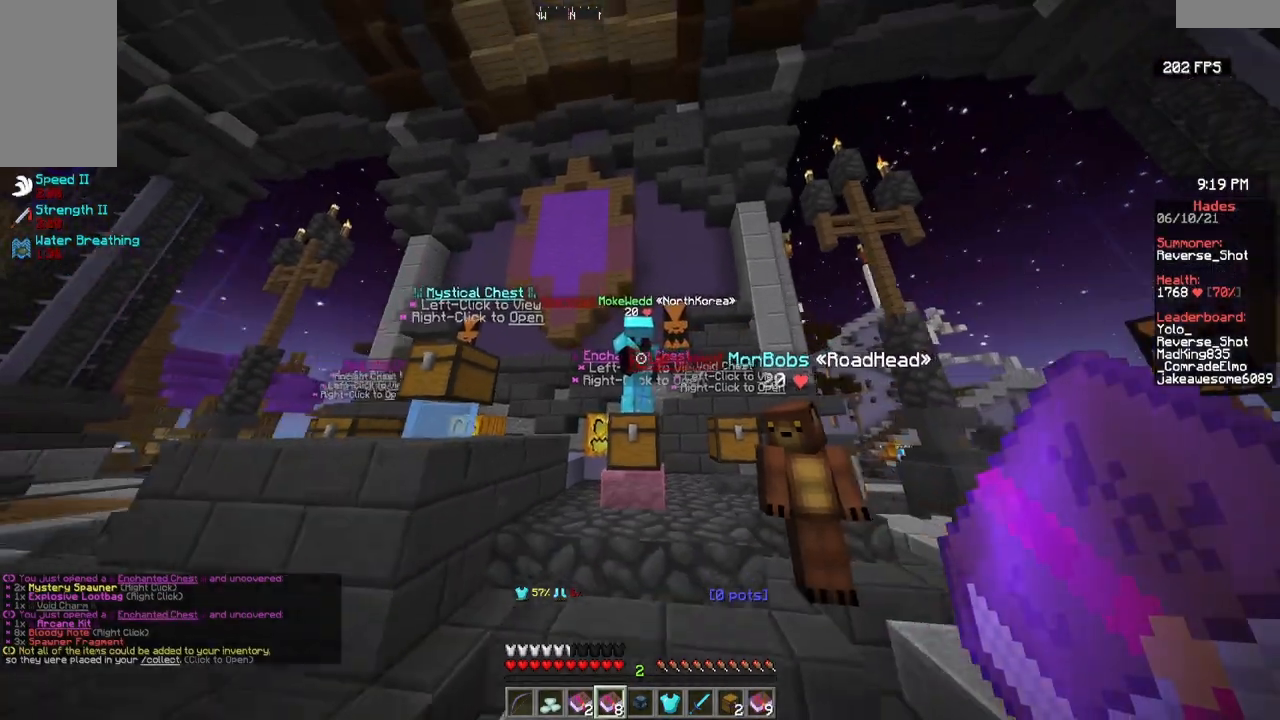
{"keys": [], "mouse": [], "events": [[183, "s", "up"]]}
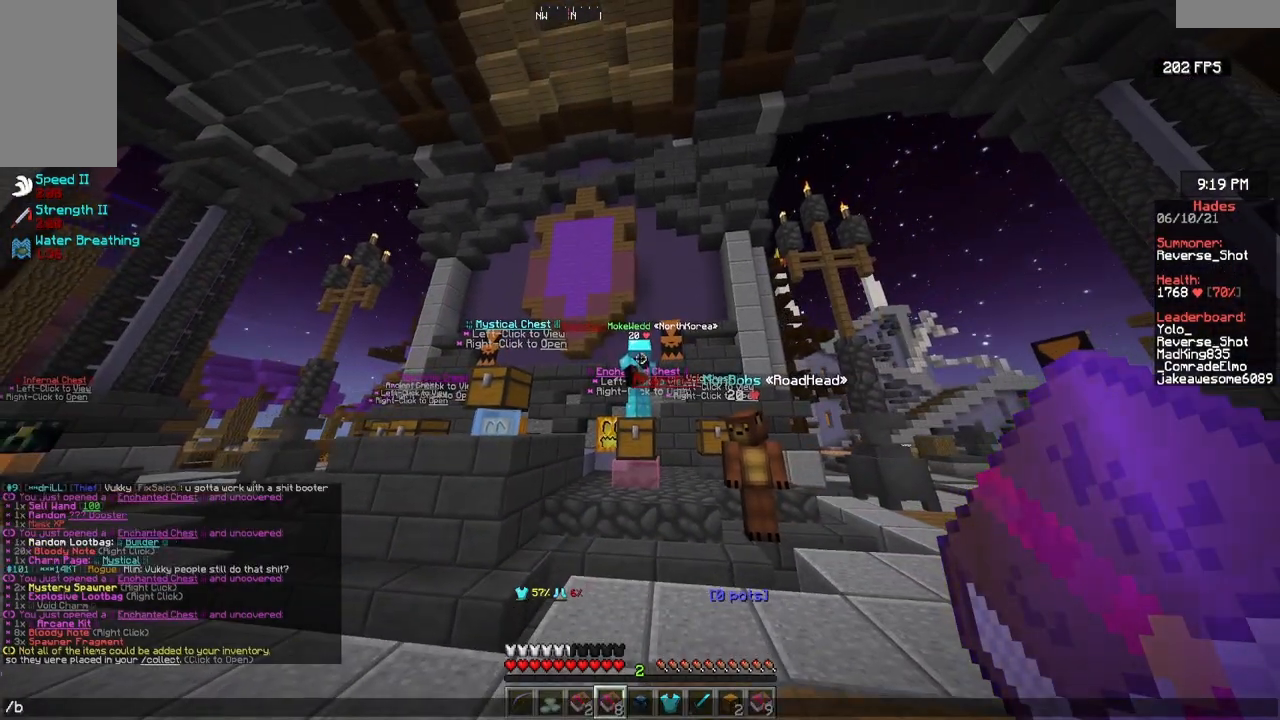
{"keys": [], "mouse": [], "events": []}
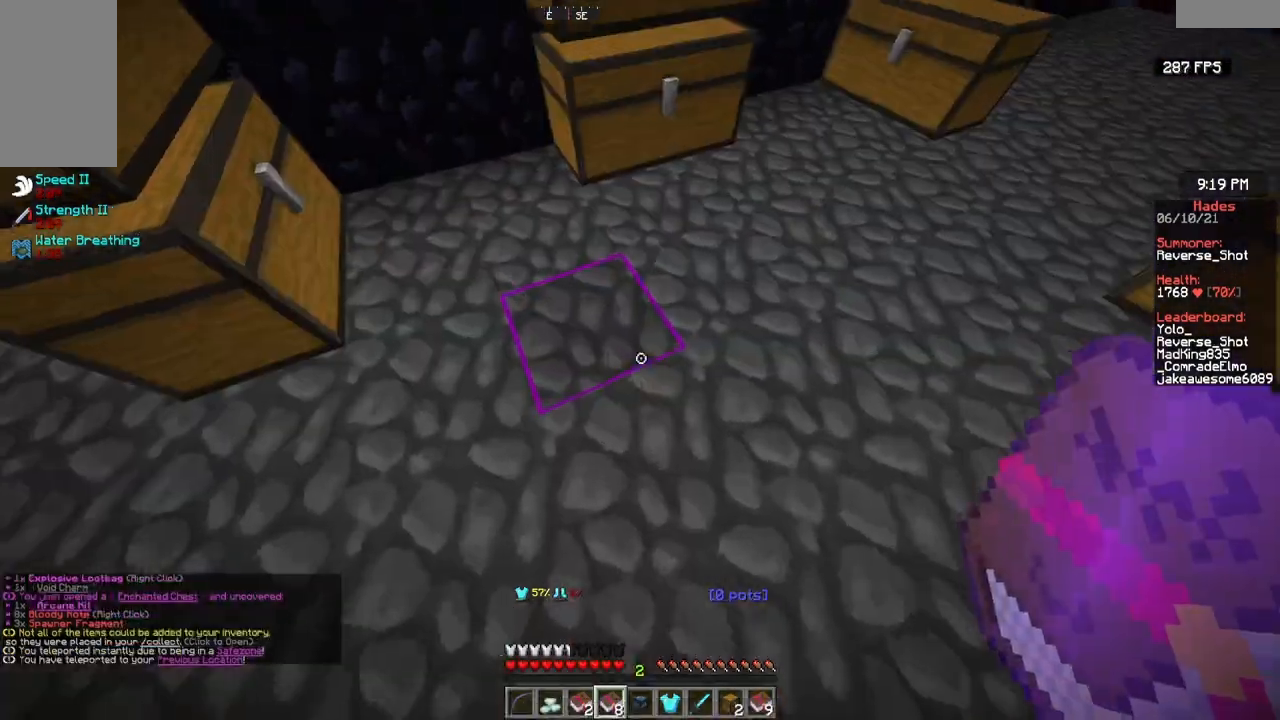
{"keys": [], "mouse": [], "events": []}
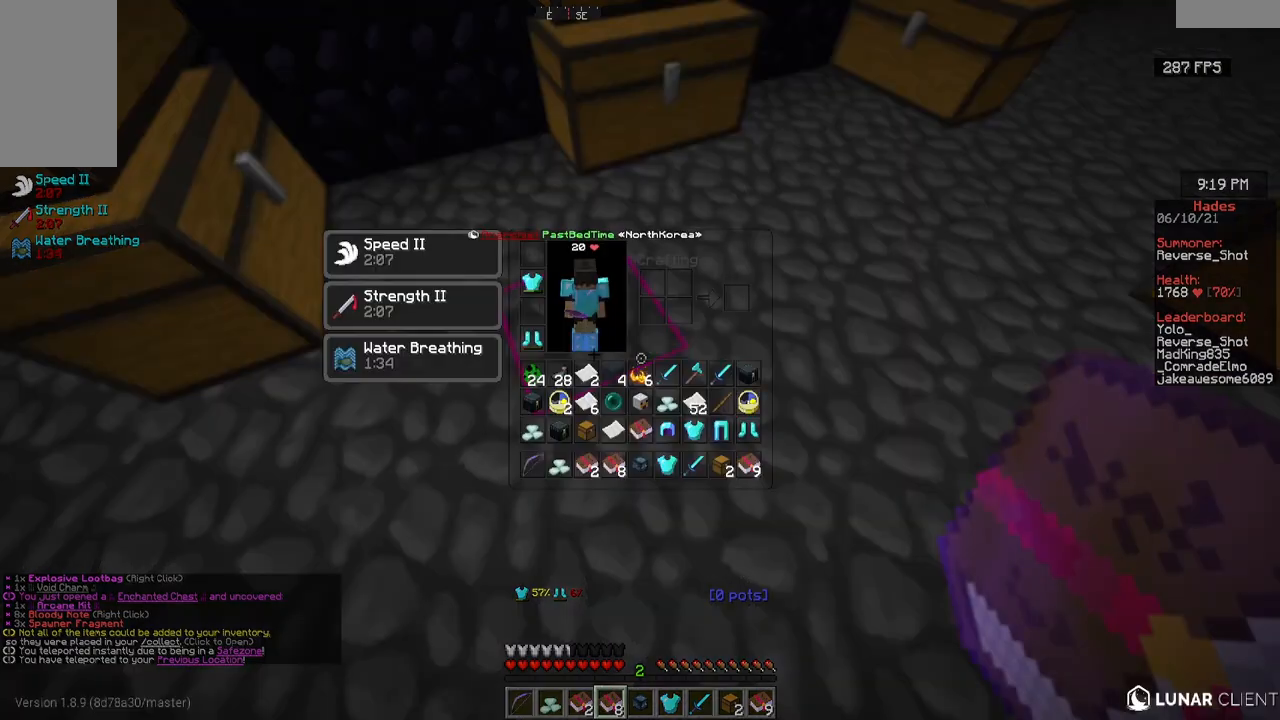
{"keys": [], "mouse": [], "events": []}
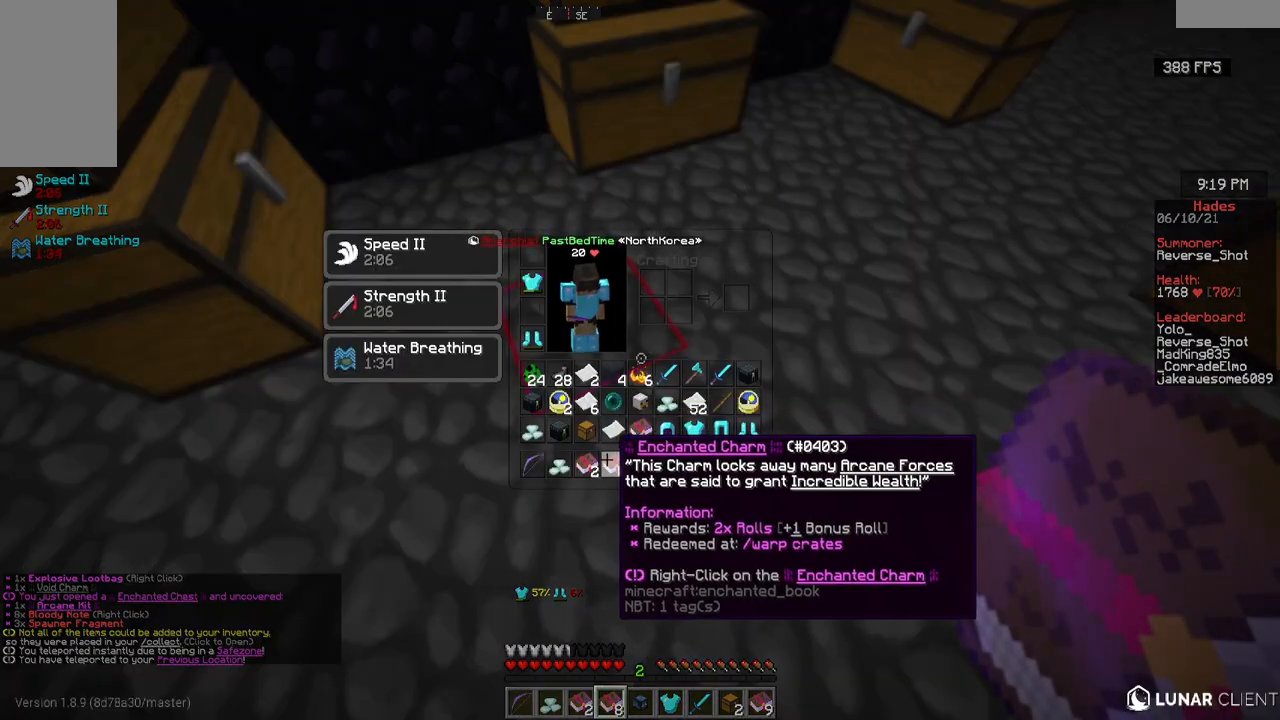
{"keys": ["w"], "mouse": [], "events": [[433, "w", "down"]]}
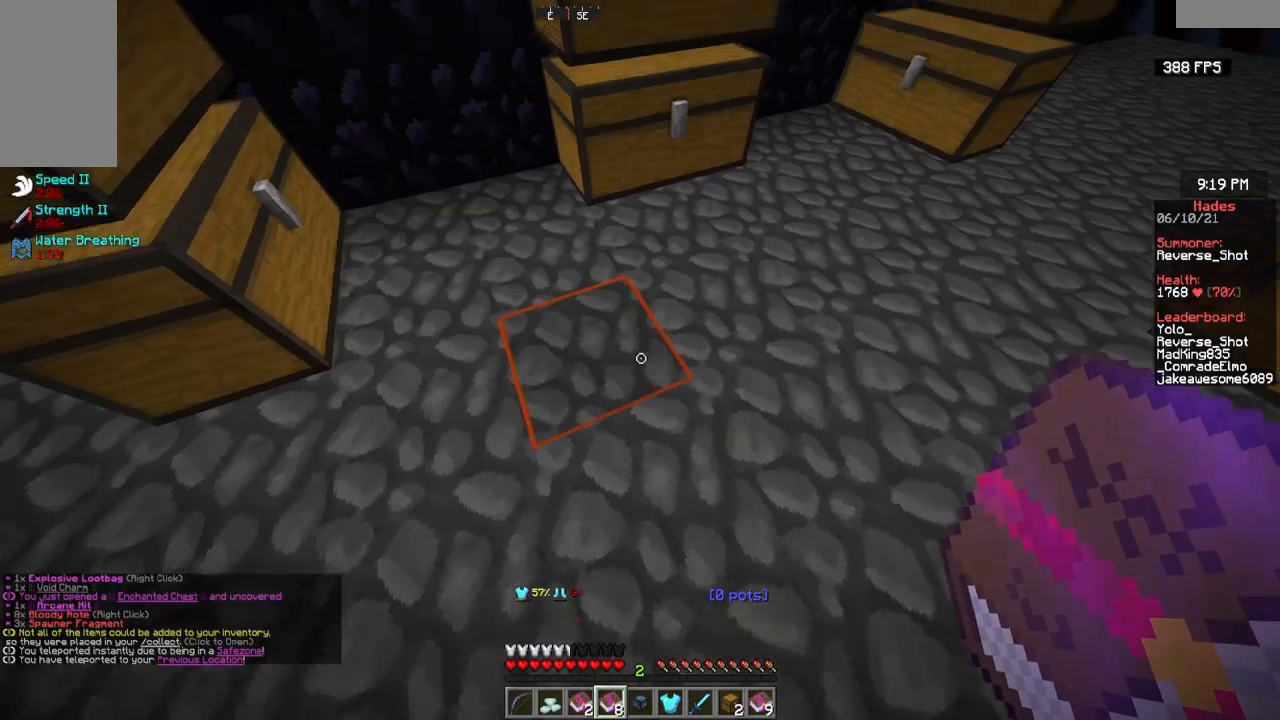
{"keys": [], "mouse": [], "events": [[383, "w", "up"]]}
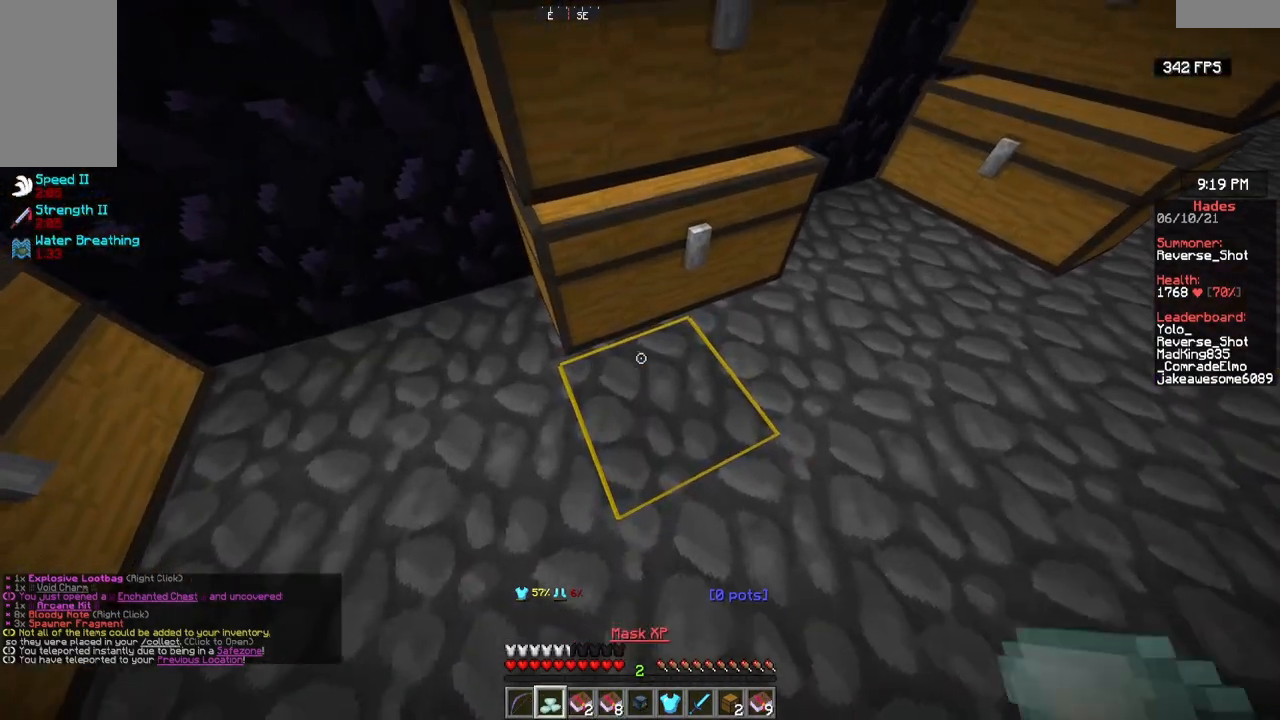
{"keys": [], "mouse": [], "events": []}
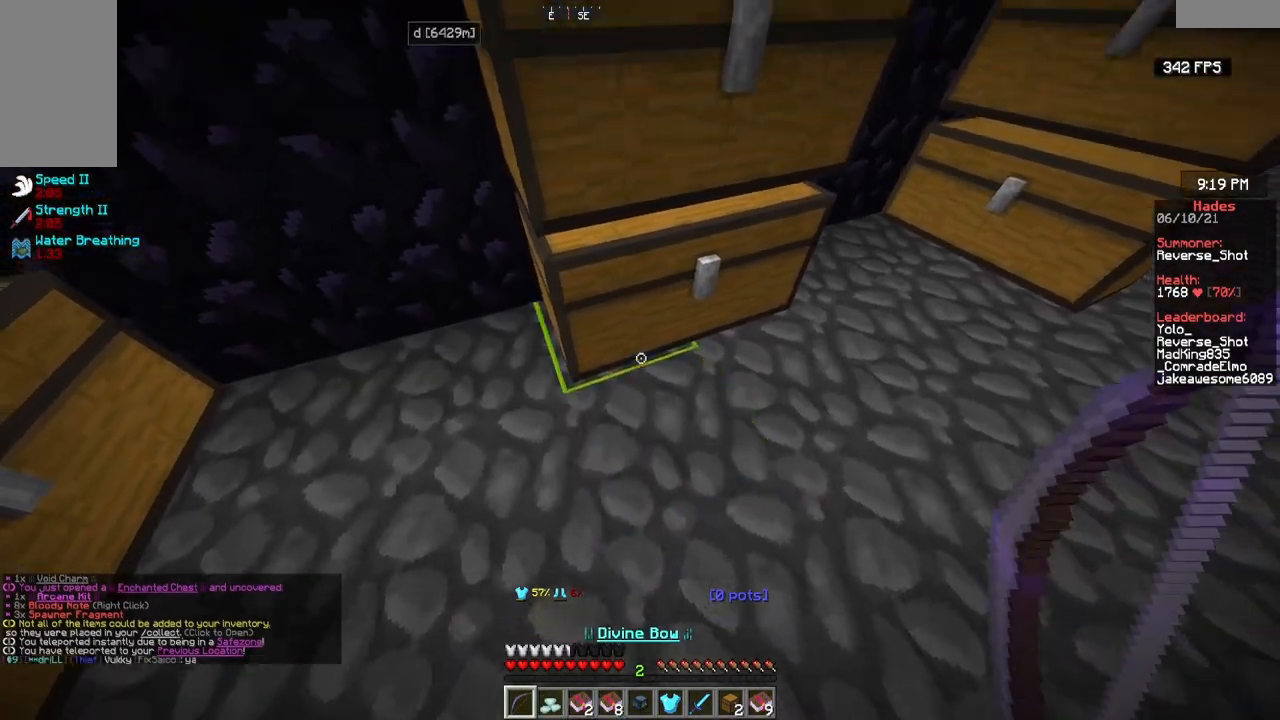
{"keys": [], "mouse": [], "events": [[183, "s", "down"], [217, "mouse_right", "down"], [283, "s", "up"], [300, "mouse_right", "up"]]}
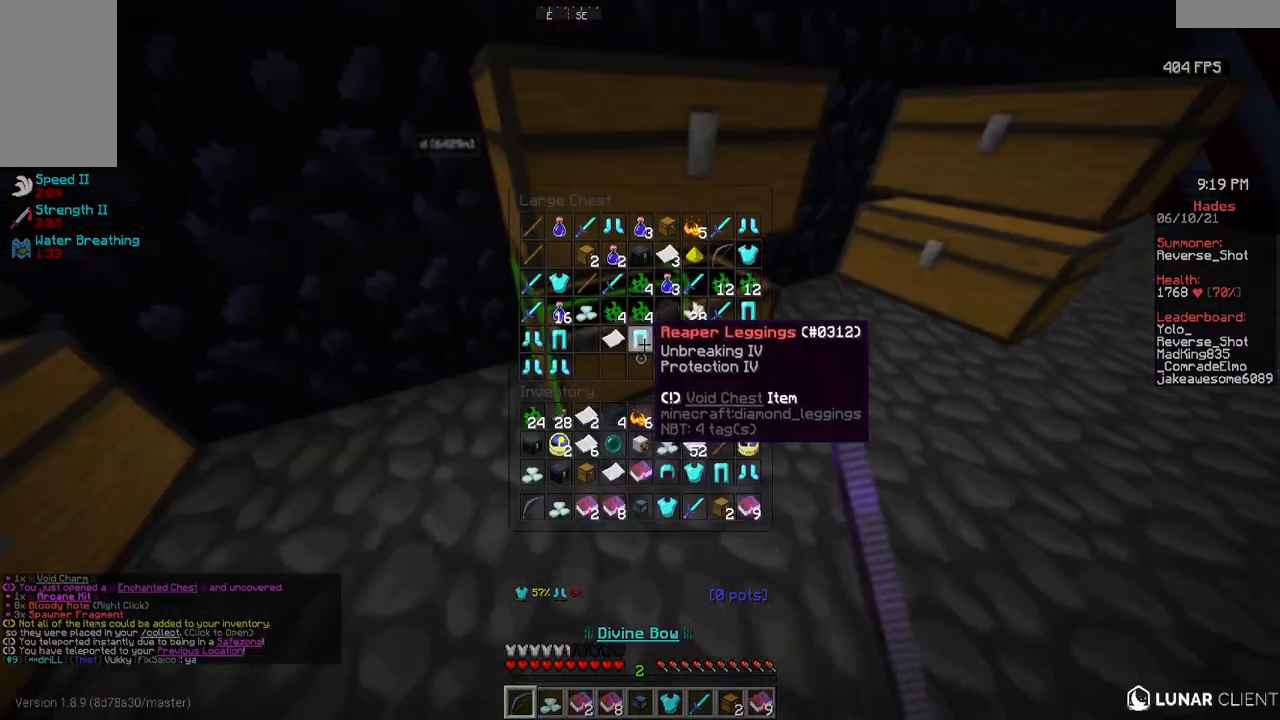
{"keys": [], "mouse": [], "events": [[417, "mouse_right", "down"], [483, "mouse_right", "up"]]}